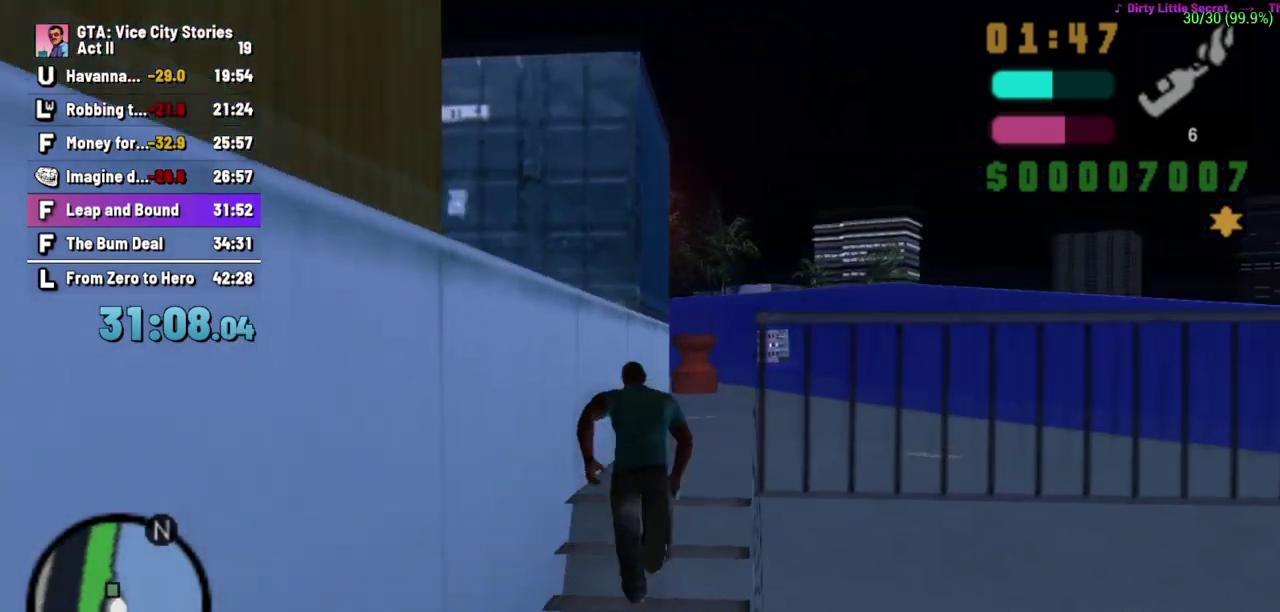
Gameplay with a controller (Xbox layout); each line is a JSON object with the inputs held at the frame after it. "events" lists button and stick changes between this image and that frame as [ms after this image, input, new state], when the widget could be followed in between. Not read: A B L1 L3 R1 R2 R3 X.
{"buttons": ["L2"], "left_stick": "up", "events": [[33, "left_stick", "up-right"], [183, "left_stick", "up"]]}
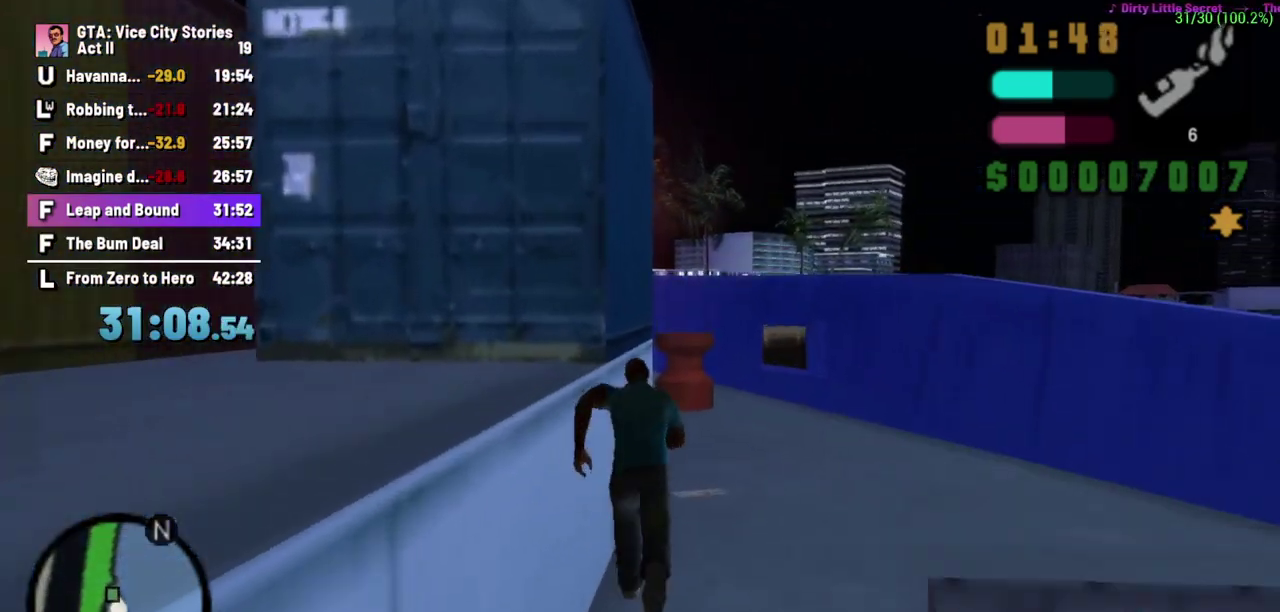
{"buttons": ["L2"], "left_stick": "up", "events": []}
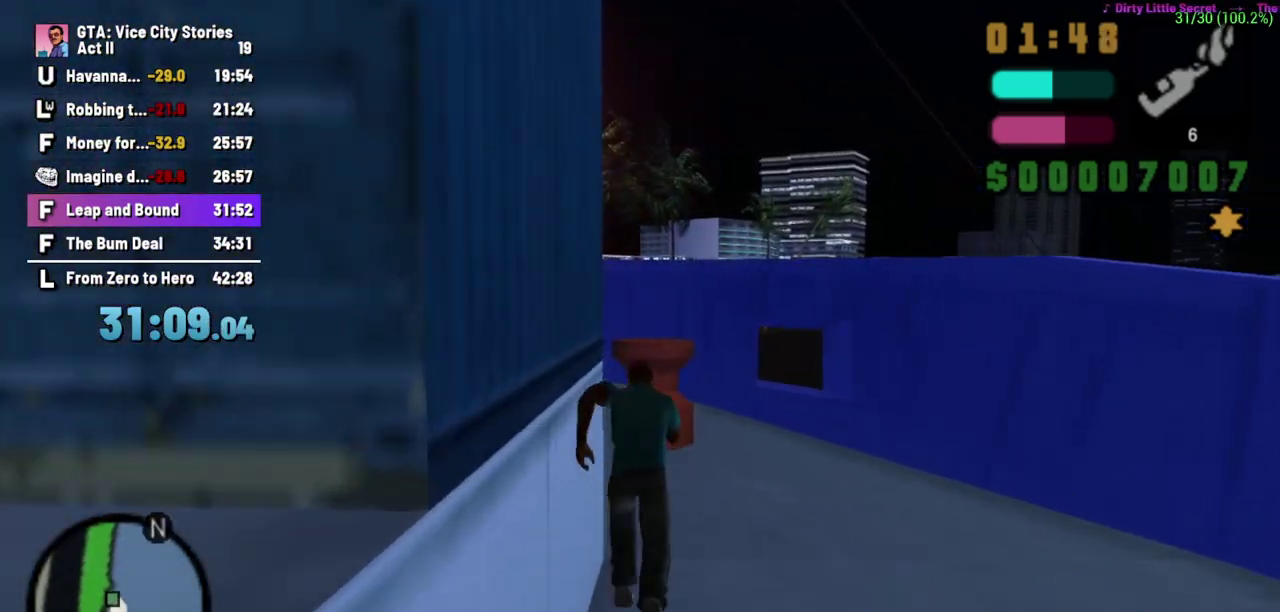
{"buttons": ["L2"], "left_stick": "up-left", "events": [[33, "left_stick", "up-left"], [217, "left_stick", "up"], [417, "left_stick", "up-left"]]}
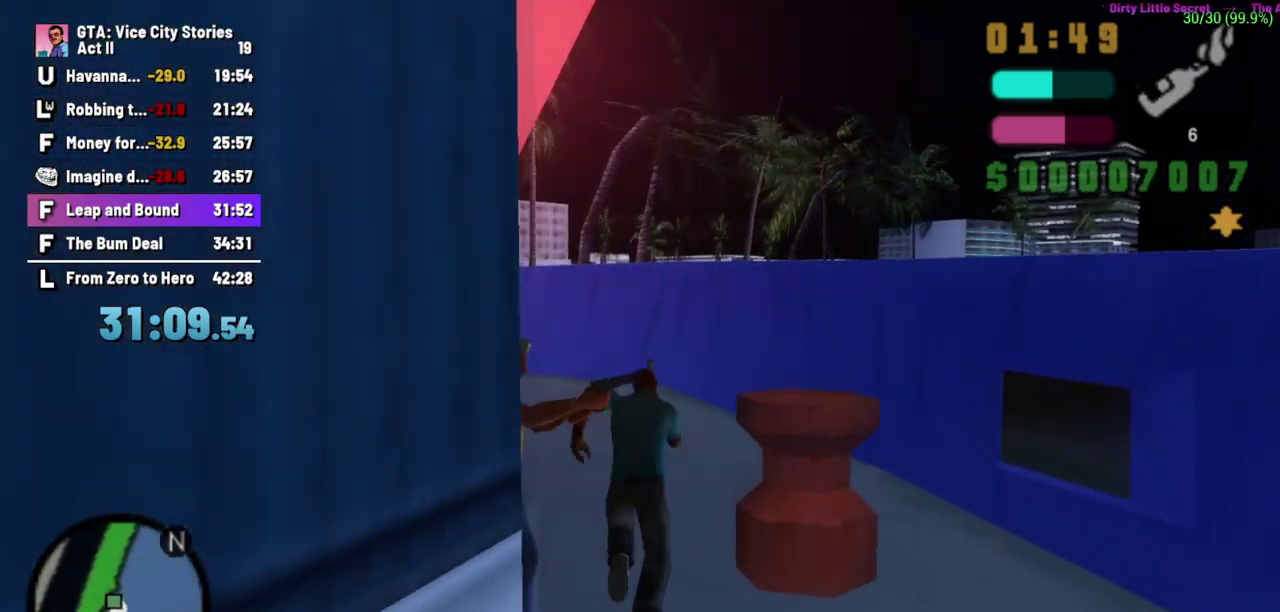
{"buttons": ["L2"], "left_stick": "up-left", "events": [[100, "left_stick", "up"], [150, "left_stick", "up-left"]]}
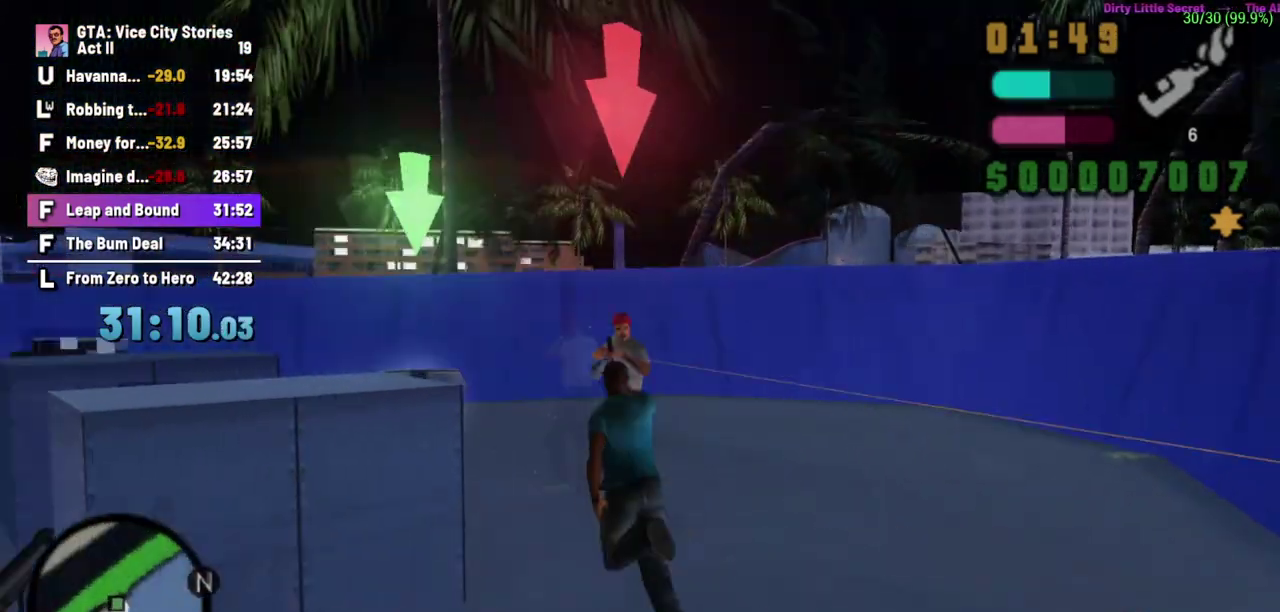
{"buttons": ["L2"], "left_stick": "up", "events": [[167, "left_stick", "up"]]}
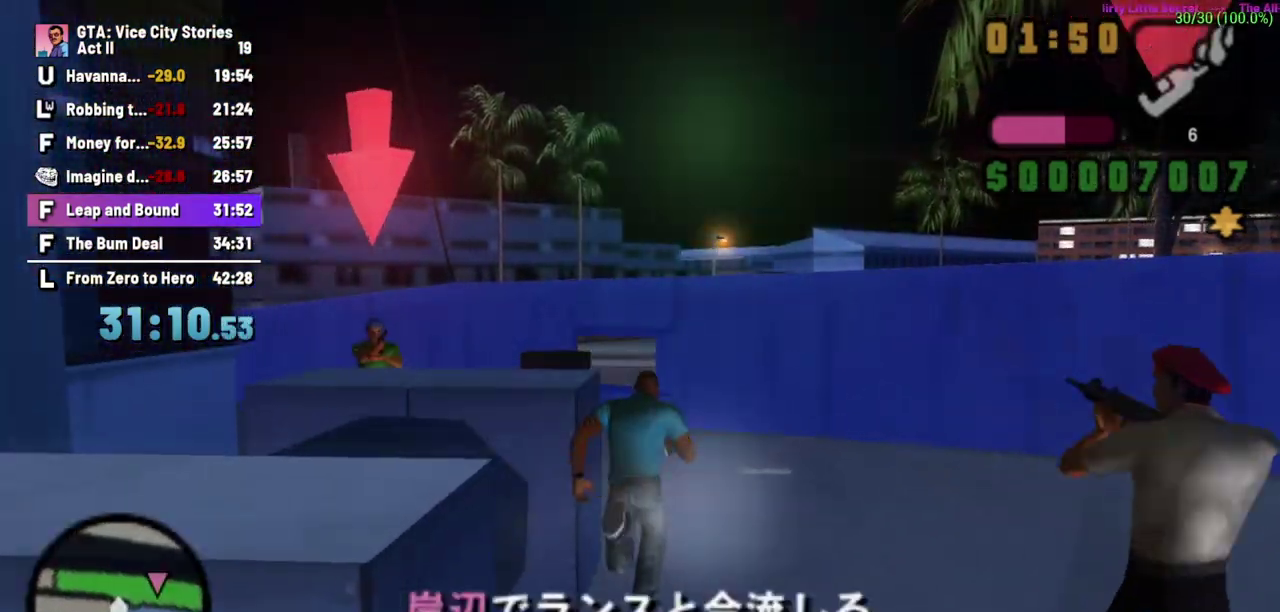
{"buttons": ["L2"], "left_stick": "up", "events": [[167, "left_stick", "up-left"], [417, "left_stick", "up"]]}
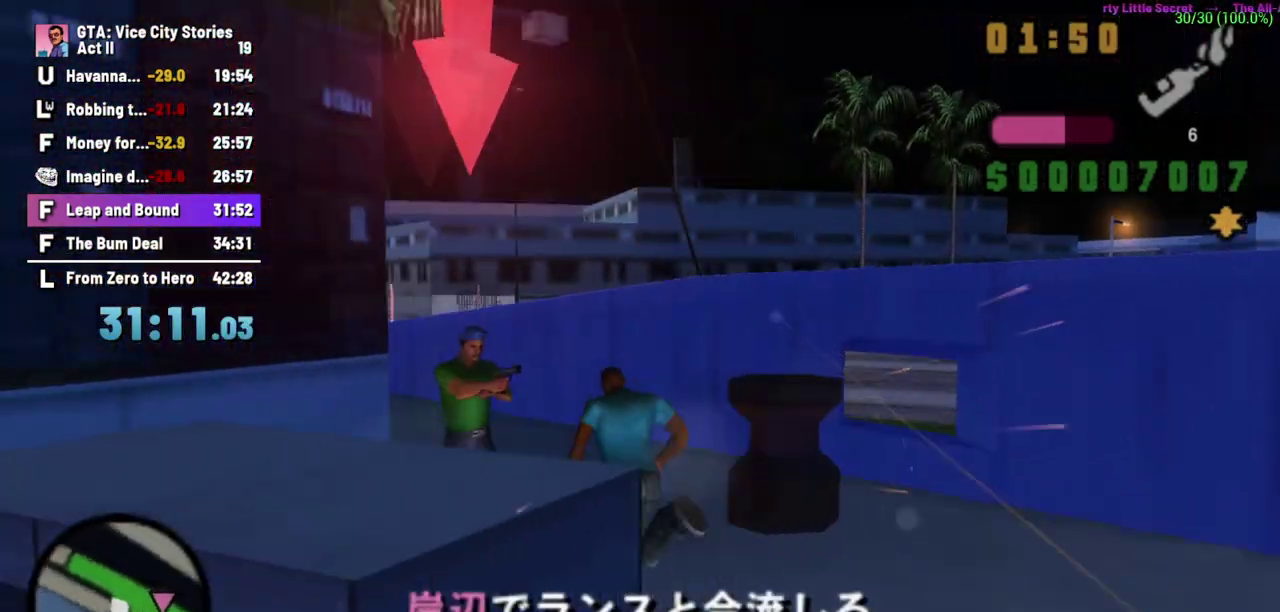
{"buttons": ["L2"], "left_stick": "up-left", "events": [[167, "L2", "up"], [217, "left_stick", "up-left"], [367, "L2", "down"]]}
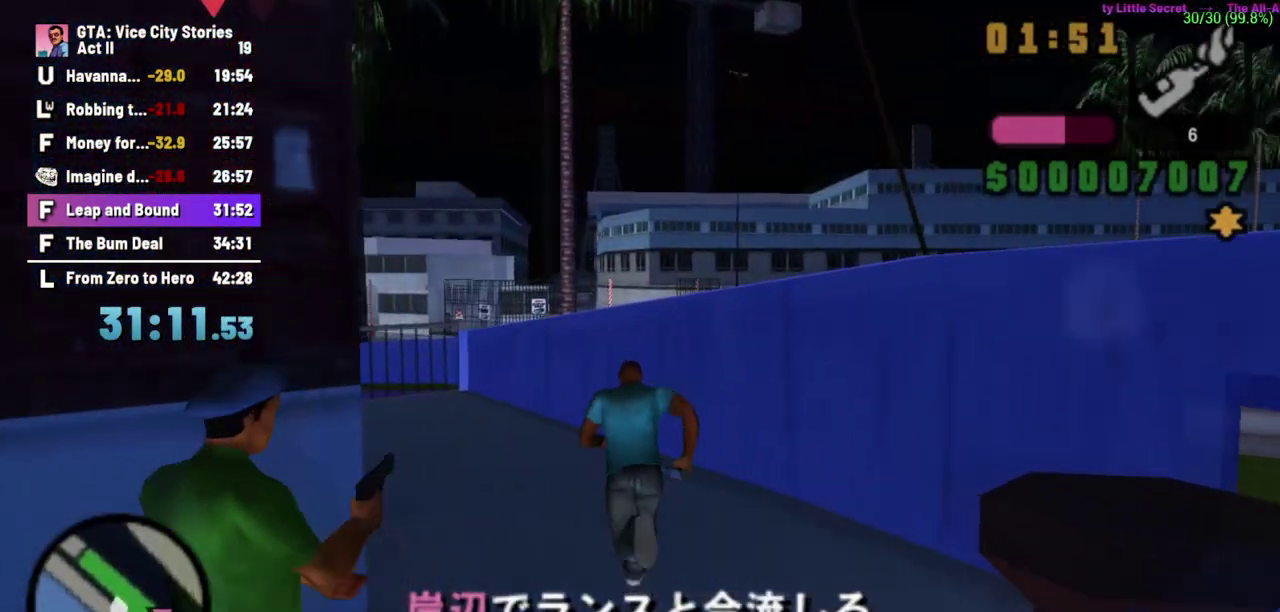
{"buttons": ["L2"], "left_stick": "up-right", "events": [[300, "left_stick", "up"], [400, "left_stick", "up-right"]]}